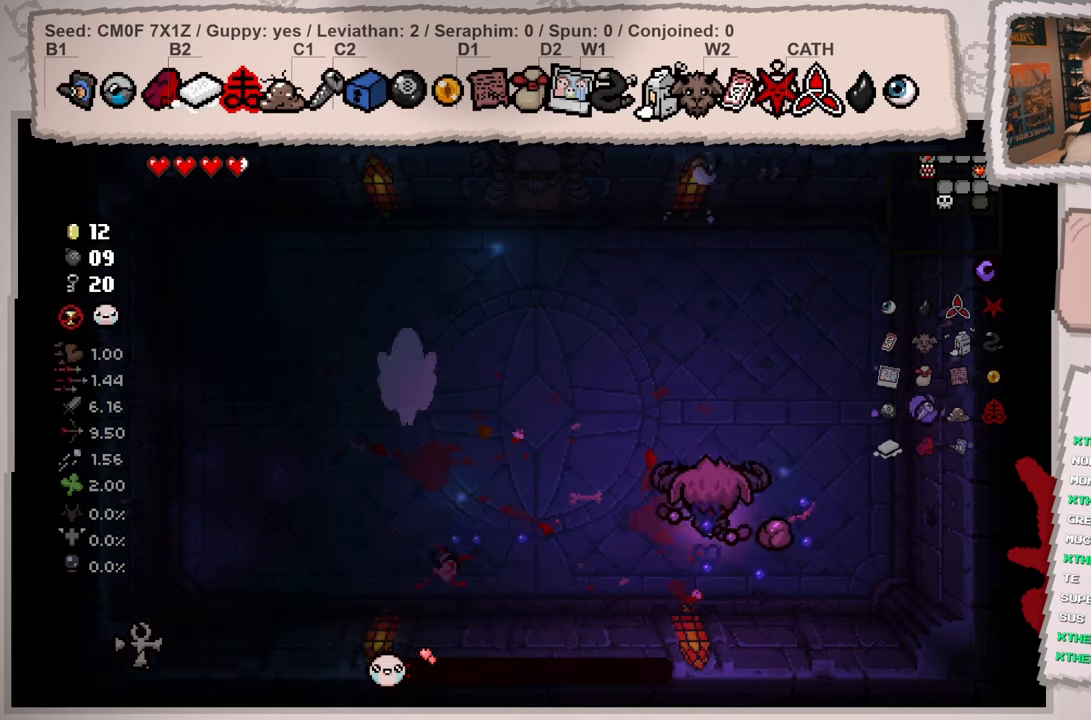
Gameplay with a controller (Xbox layout); each line is a JSON object with the inputs held at the frame after it. "events" lists button and stick changes between this image and that frame as [ms after this image, input, new state], when the widget could be followed in between. Not read: L3 R3.
{"buttons": [], "left_stick": "up", "right_stick": "left", "events": [[200, "right_stick", "left"], [434, "left_stick", "up"]]}
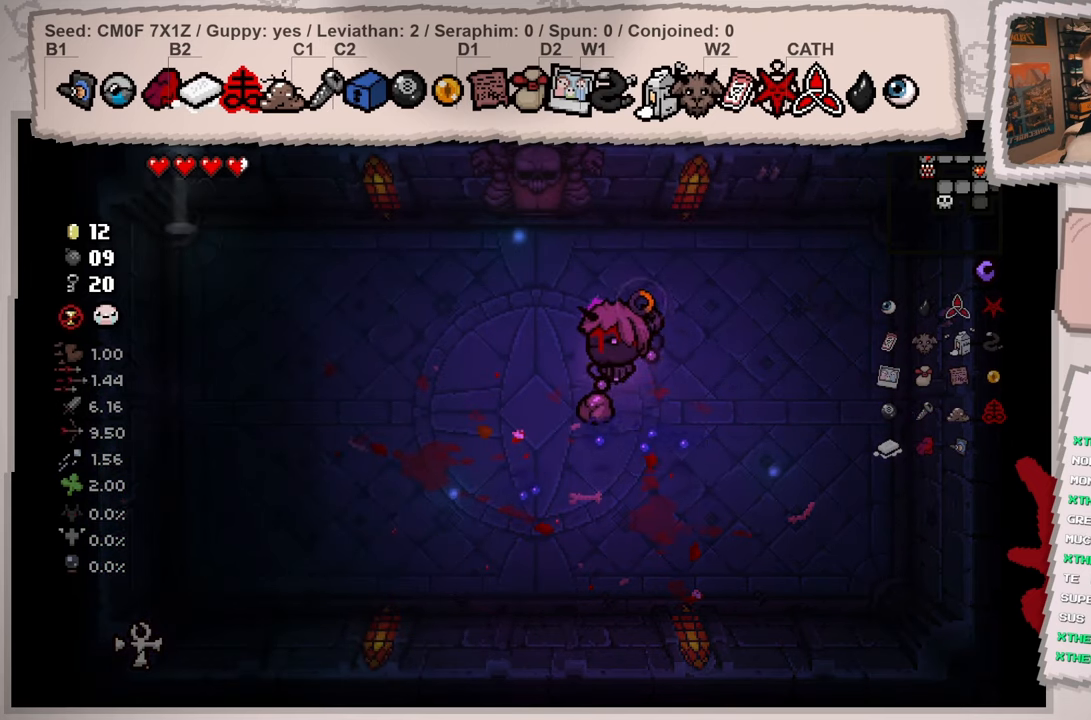
{"buttons": [], "left_stick": "up-right", "right_stick": "left", "events": [[250, "left_stick", "up-right"]]}
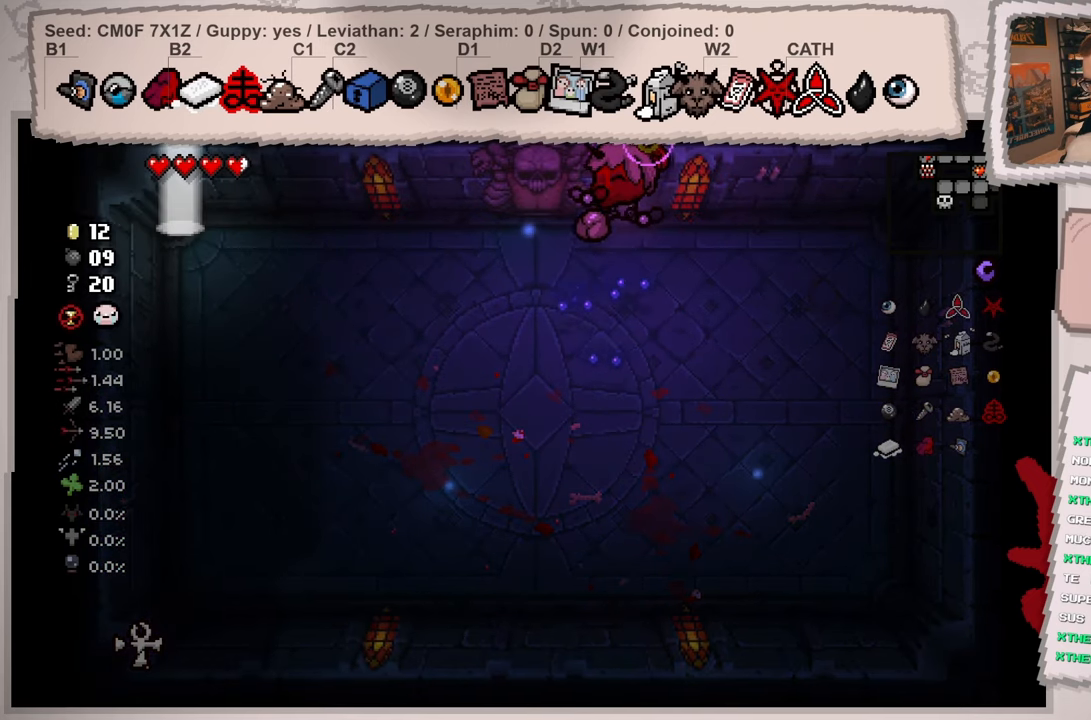
{"buttons": [], "left_stick": "up-right", "right_stick": "left", "events": []}
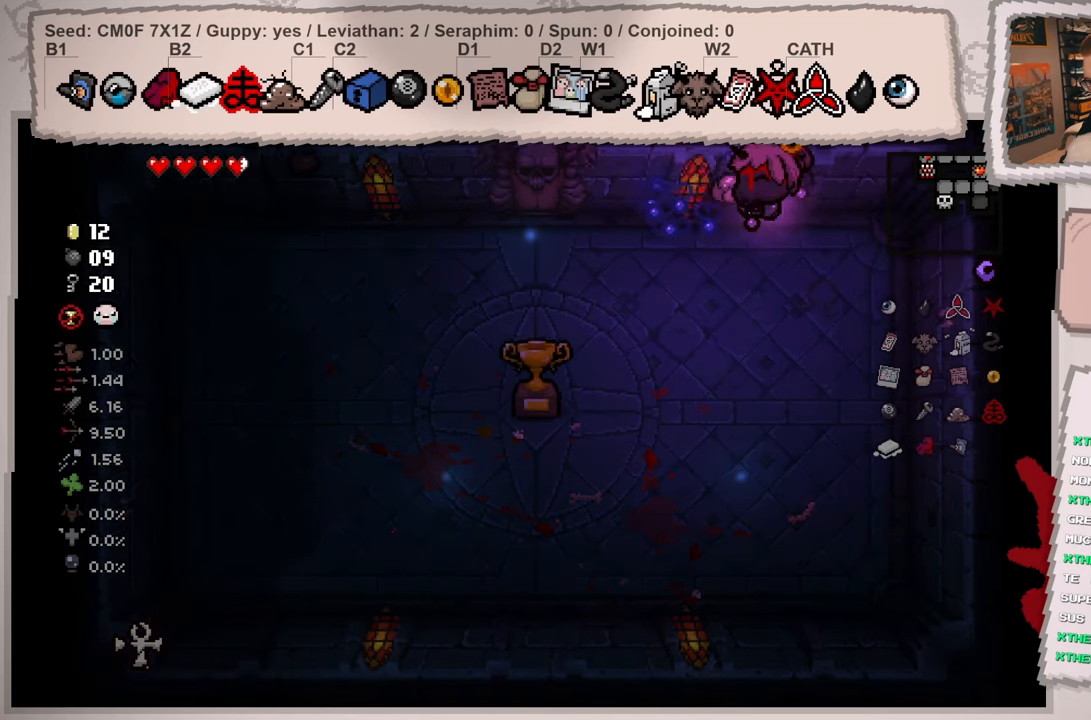
{"buttons": [], "left_stick": "down-left", "right_stick": "left", "events": [[200, "left_stick", "center"], [250, "left_stick", "left"], [384, "left_stick", "down-left"]]}
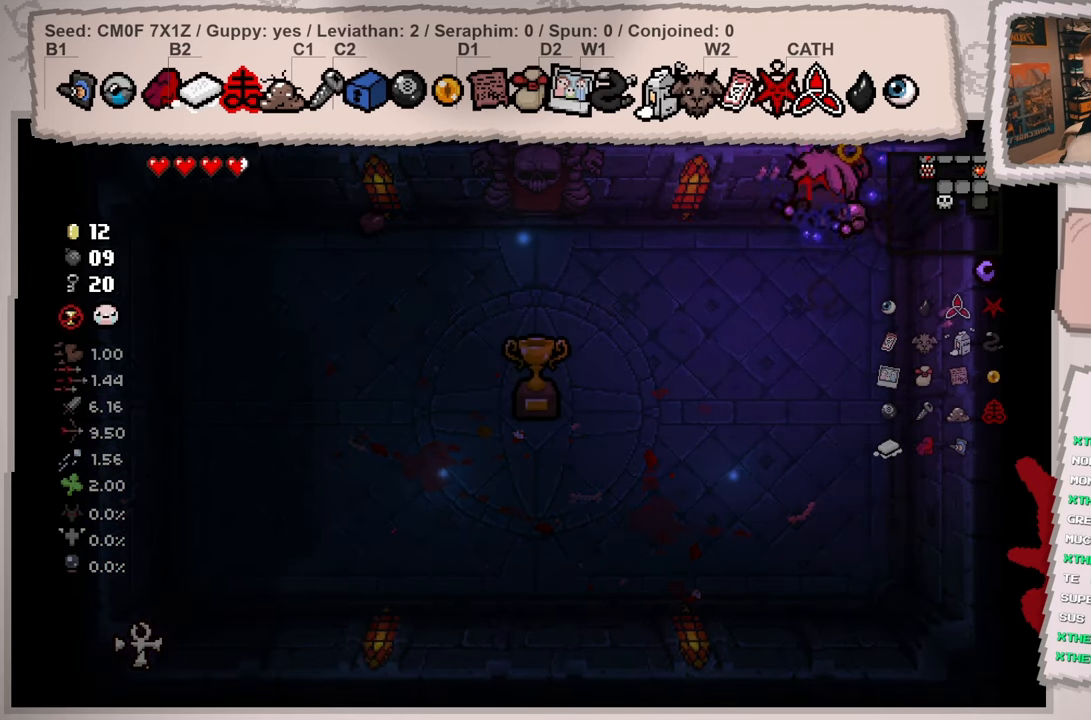
{"buttons": [], "left_stick": "down-left", "right_stick": "left", "events": []}
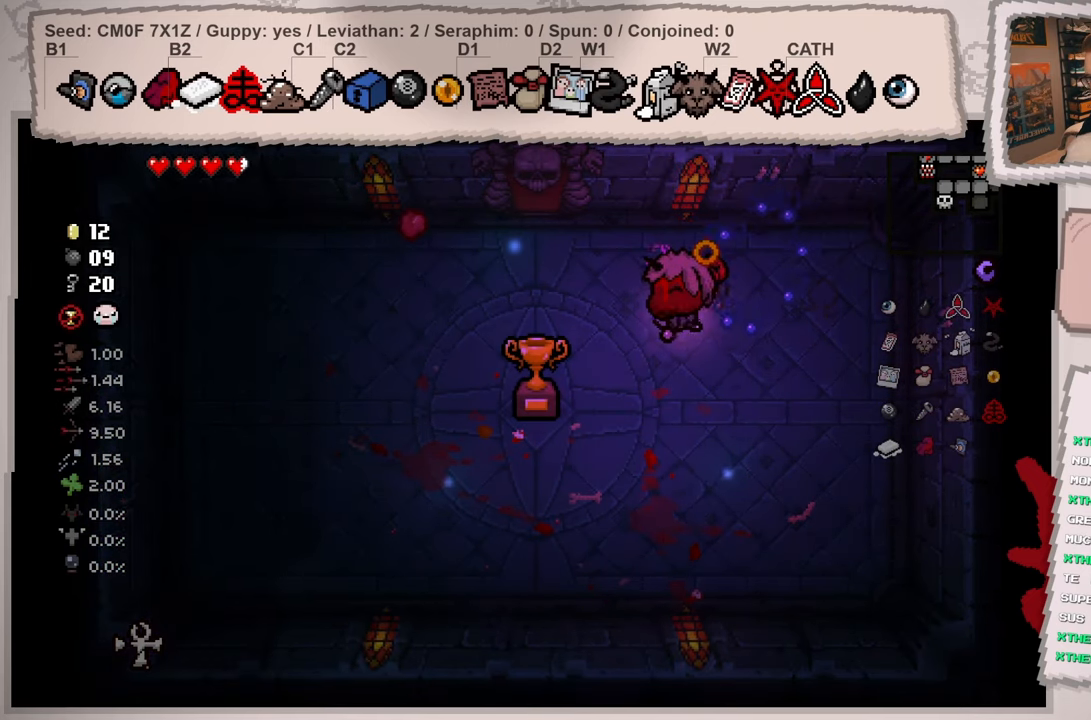
{"buttons": [], "left_stick": "down-left", "right_stick": "left", "events": []}
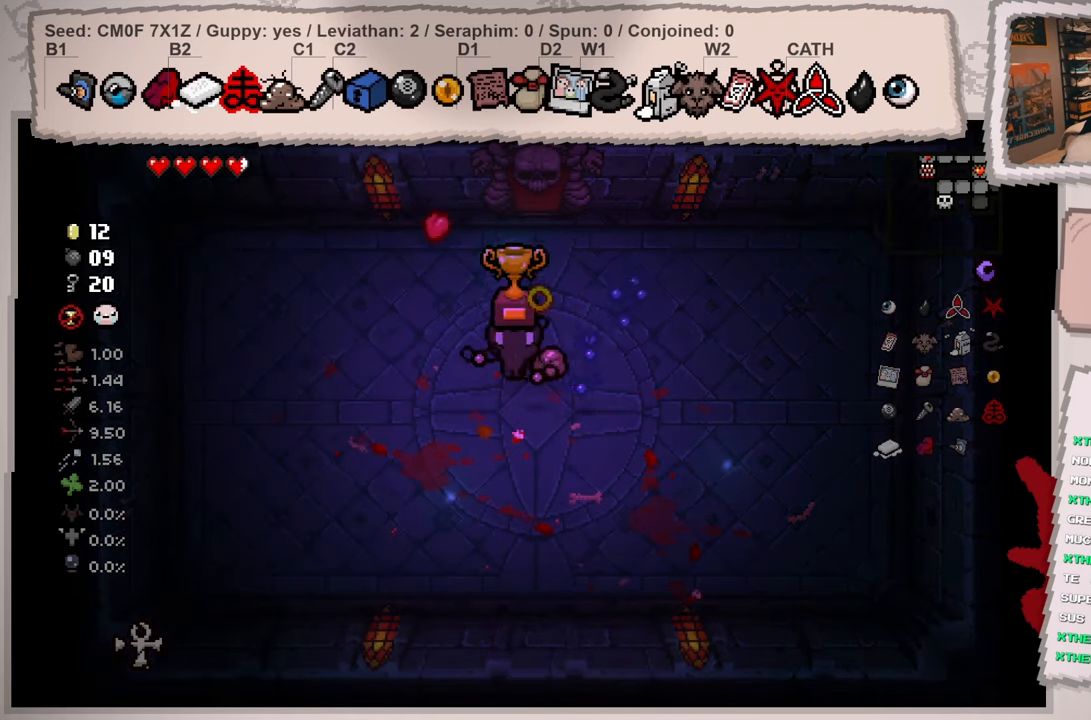
{"buttons": [], "left_stick": "center", "right_stick": "center", "events": [[166, "right_stick", "center"], [216, "left_stick", "center"]]}
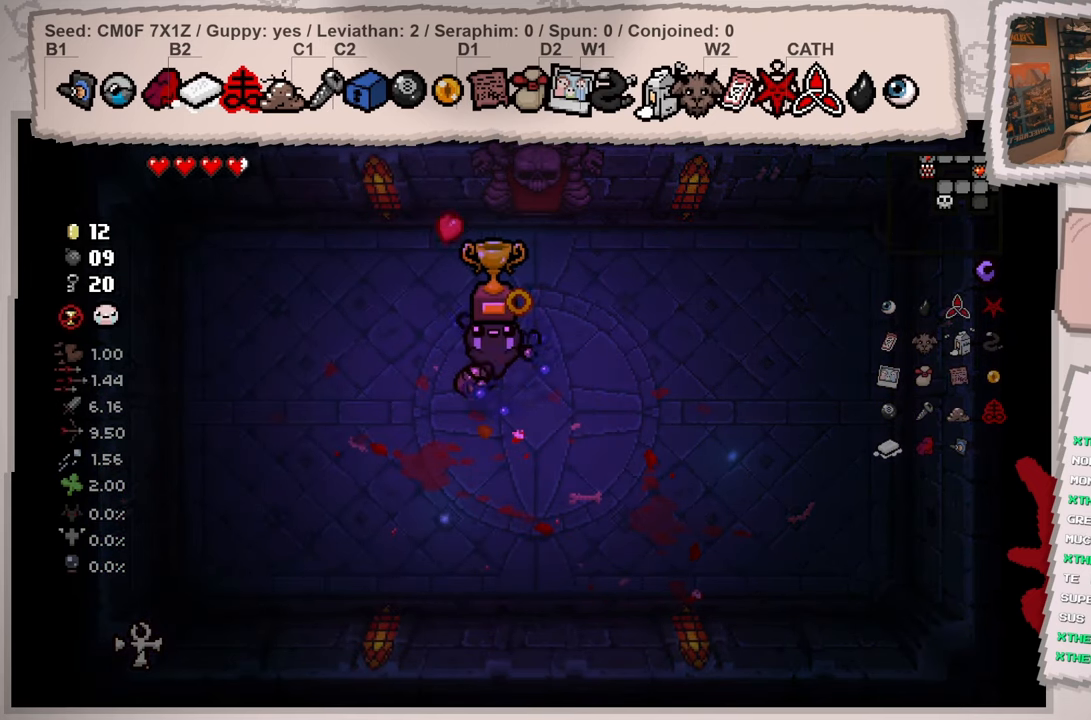
{"buttons": [], "left_stick": "center", "right_stick": "center", "events": []}
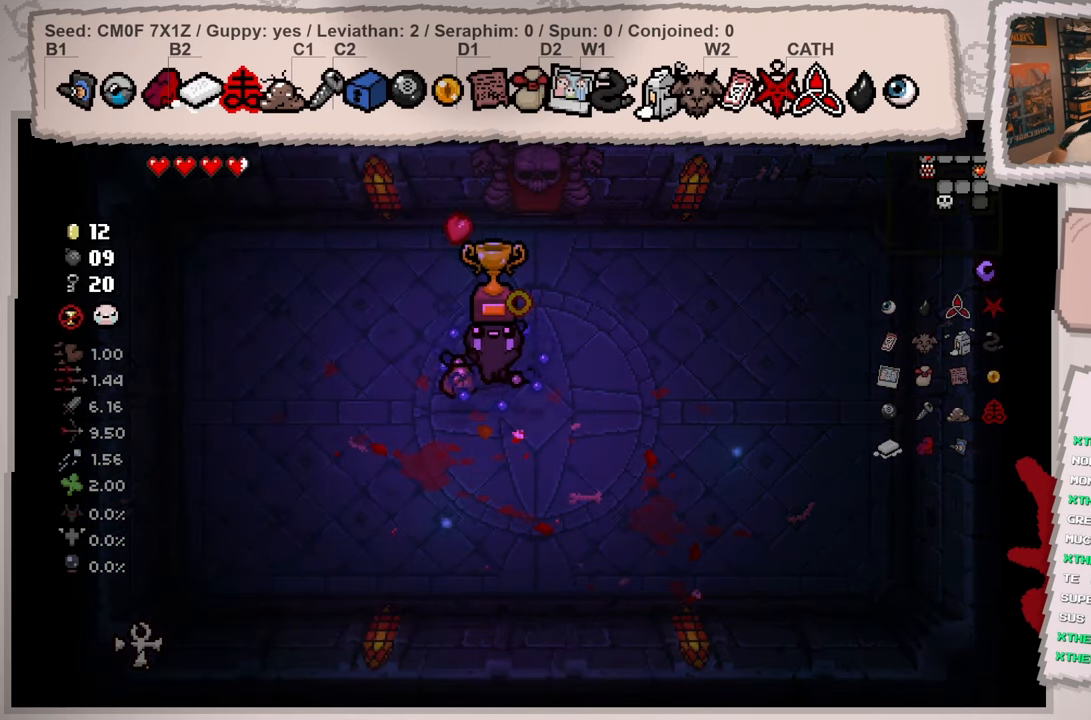
{"buttons": [], "left_stick": "center", "right_stick": "center", "events": []}
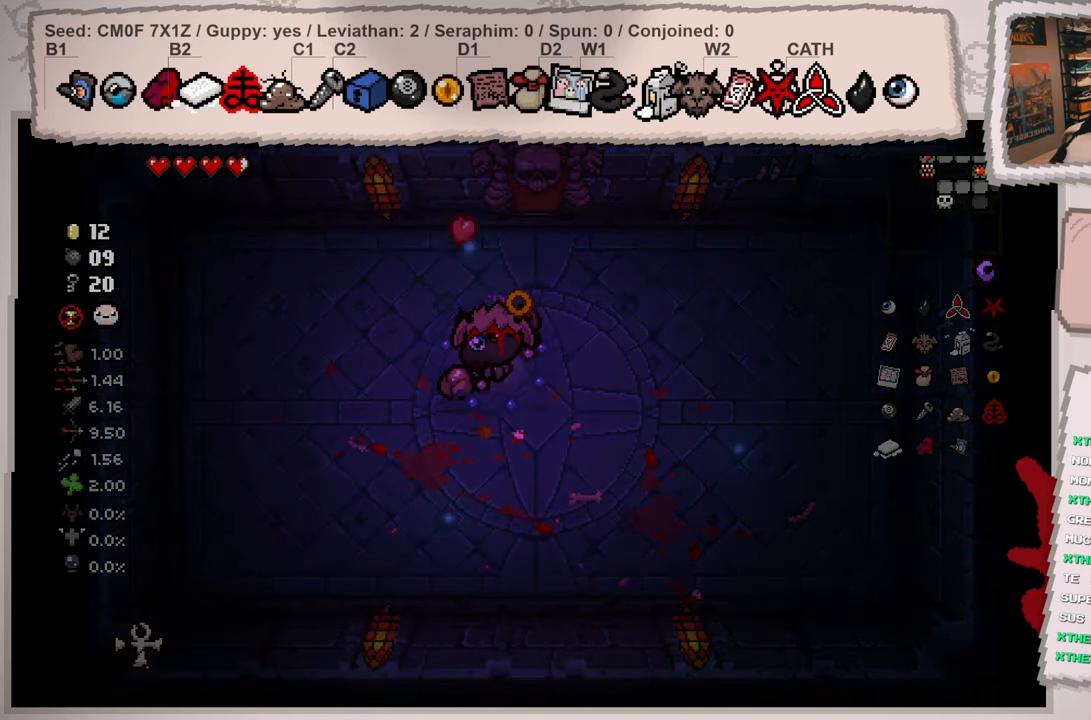
{"buttons": [], "left_stick": "center", "right_stick": "center", "events": []}
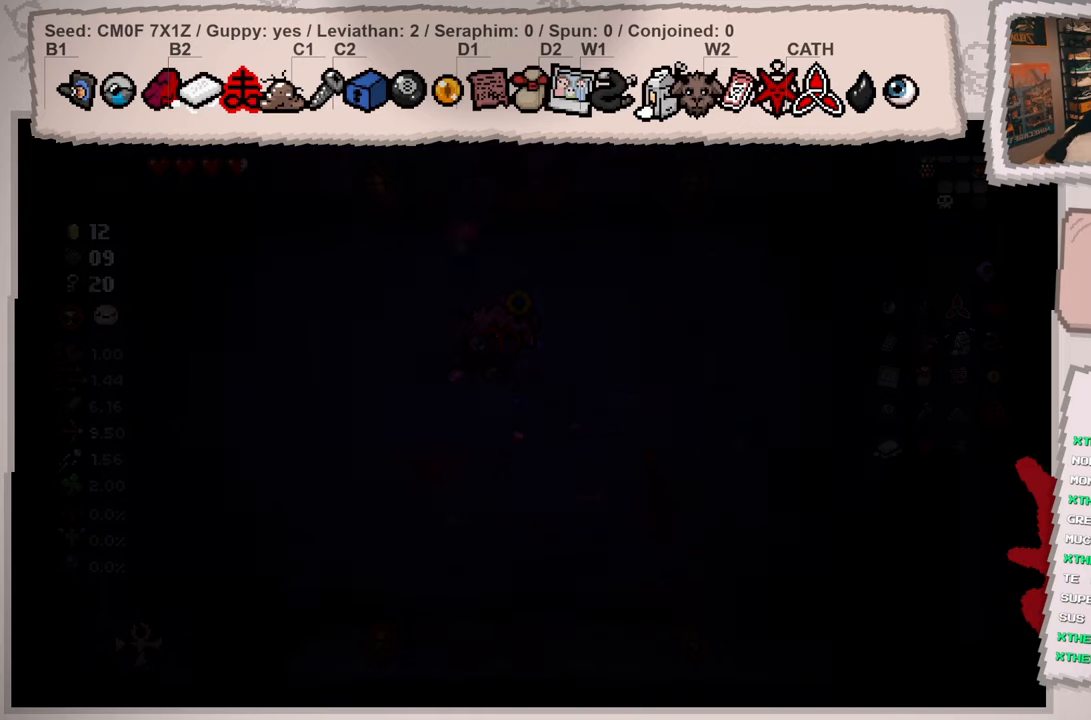
{"buttons": [], "left_stick": "center", "right_stick": "center", "events": []}
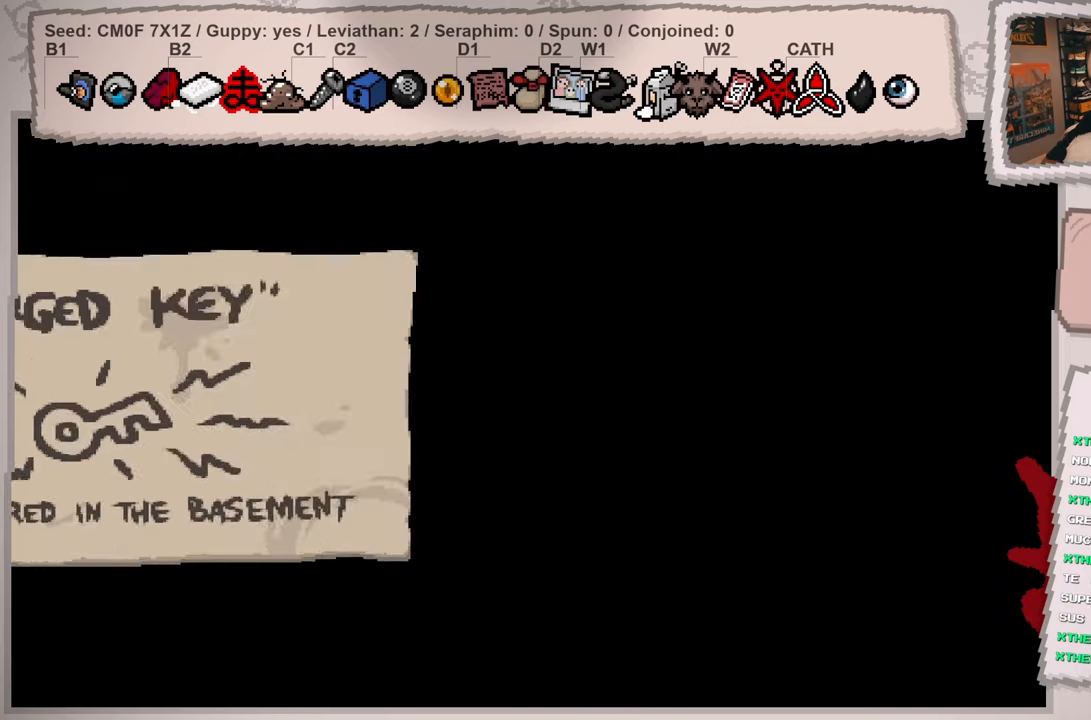
{"buttons": [], "left_stick": "center", "right_stick": "center", "events": []}
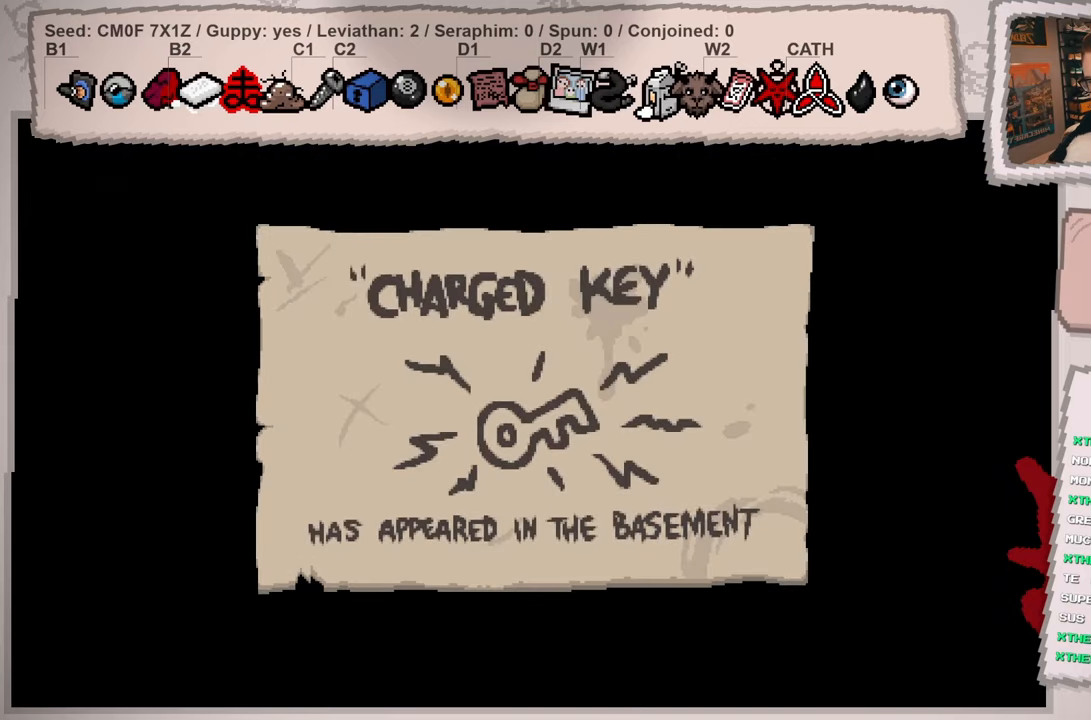
{"buttons": [], "left_stick": "center", "right_stick": "center", "events": []}
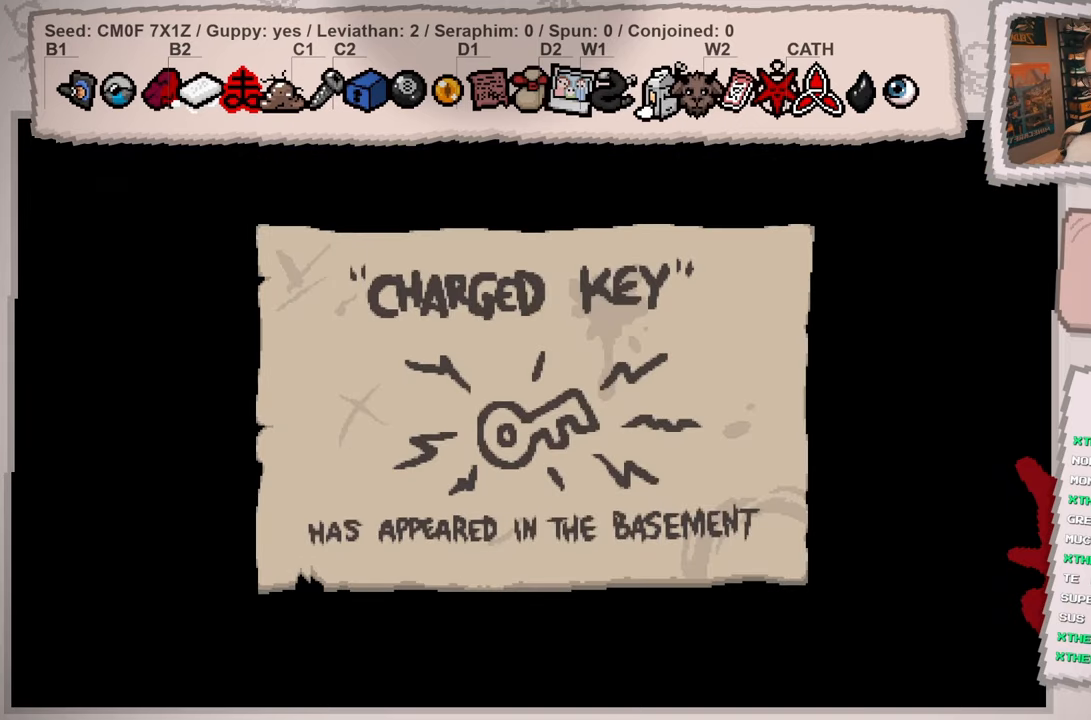
{"buttons": [], "left_stick": "center", "right_stick": "center", "events": []}
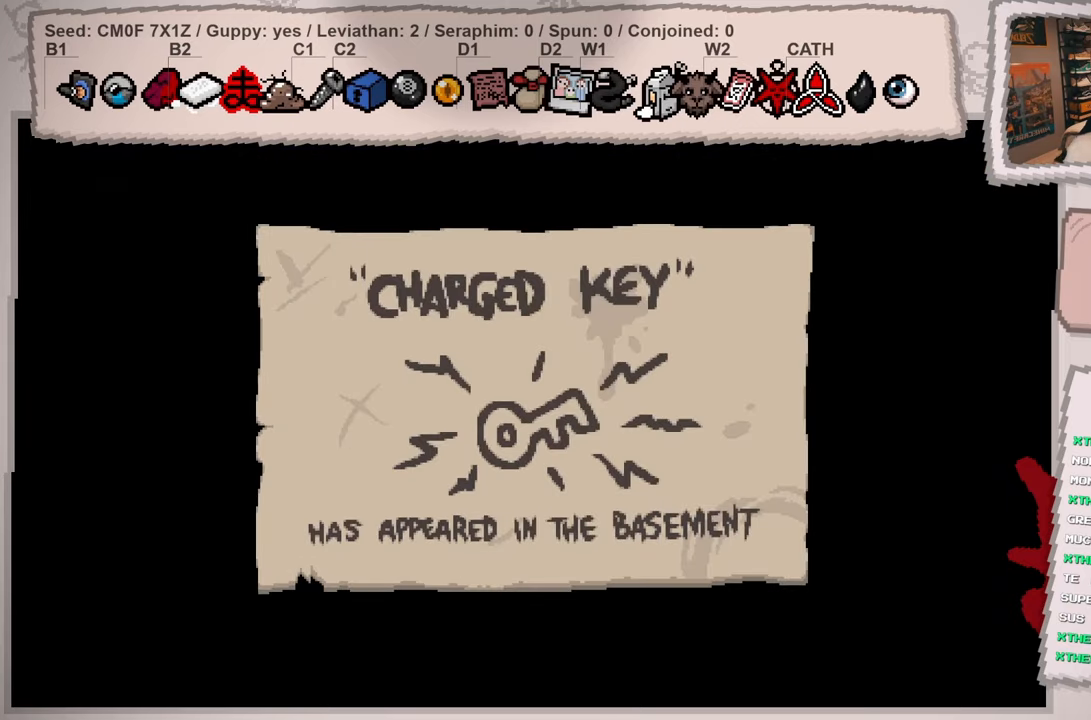
{"buttons": [], "left_stick": "center", "right_stick": "center", "events": []}
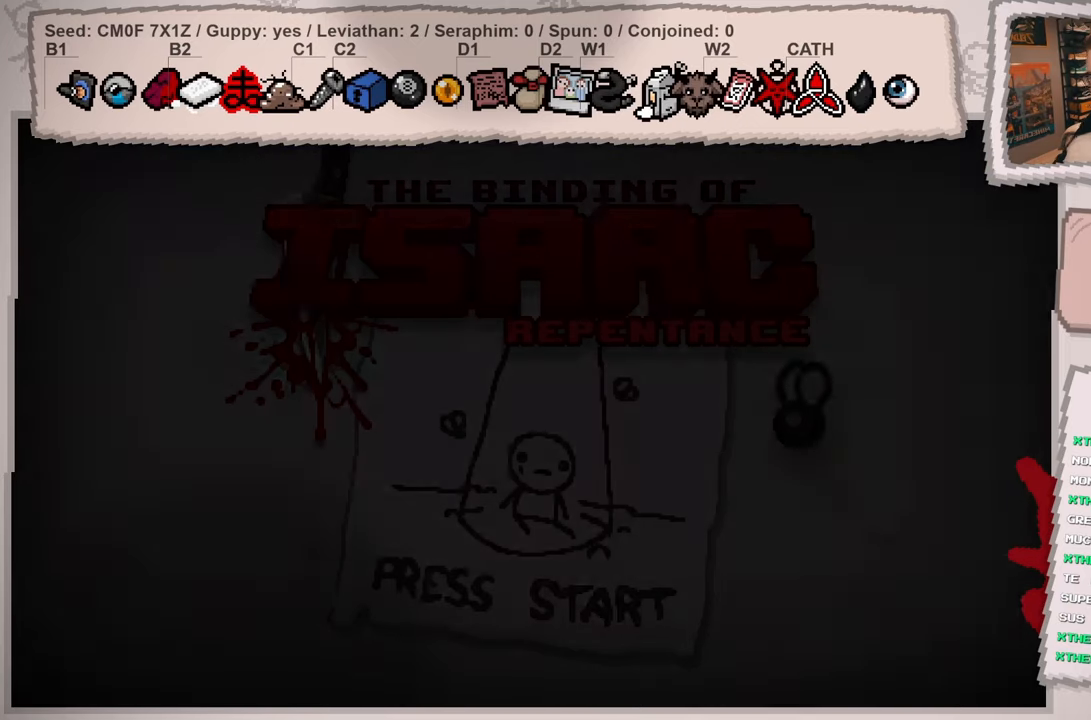
{"buttons": [], "left_stick": "center", "right_stick": "center", "events": []}
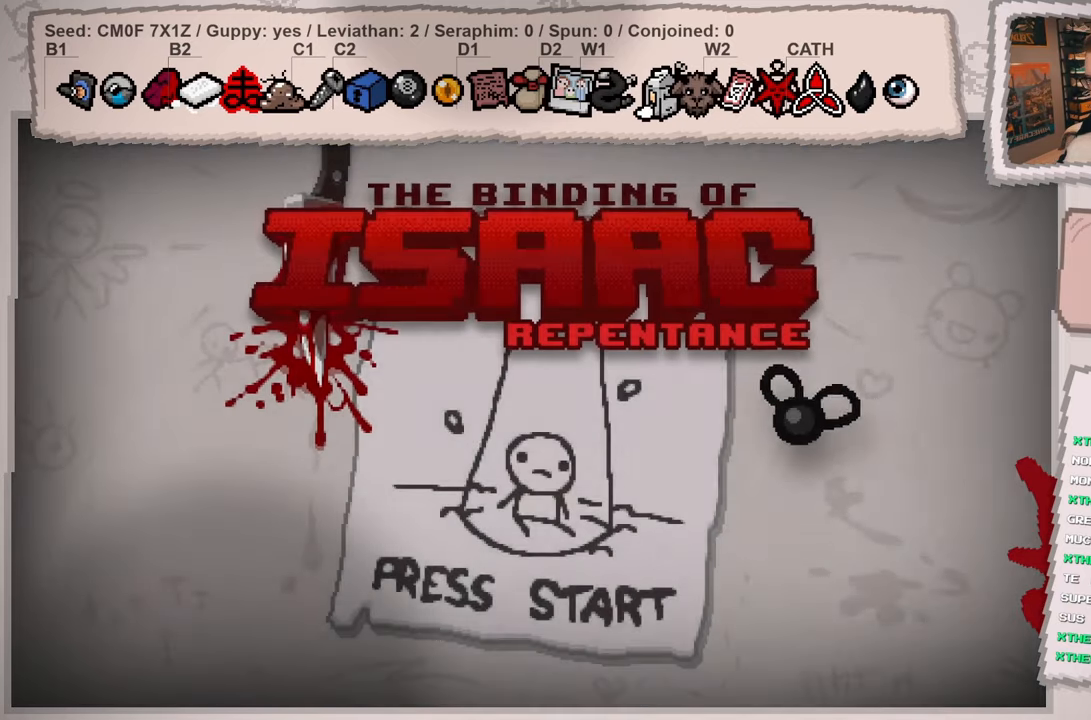
{"buttons": [], "left_stick": "center", "right_stick": "center", "events": [[116, "A", "down"], [267, "A", "up"]]}
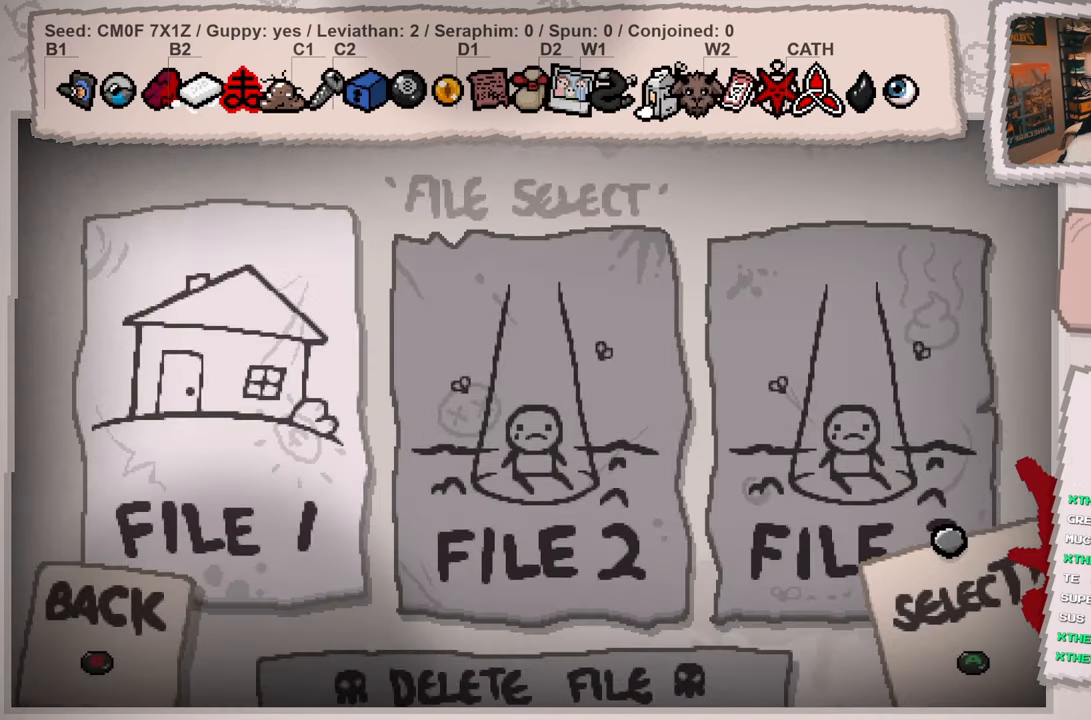
{"buttons": ["A"], "left_stick": "center", "right_stick": "center", "events": [[484, "A", "down"]]}
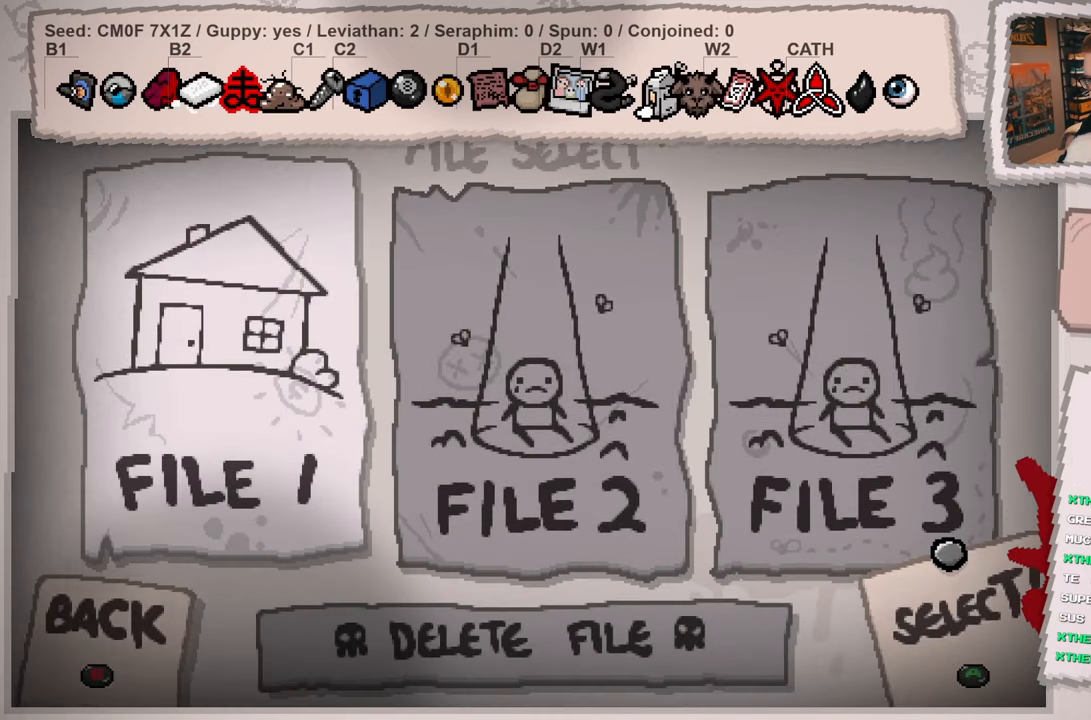
{"buttons": [], "left_stick": "center", "right_stick": "center", "events": [[50, "A", "up"]]}
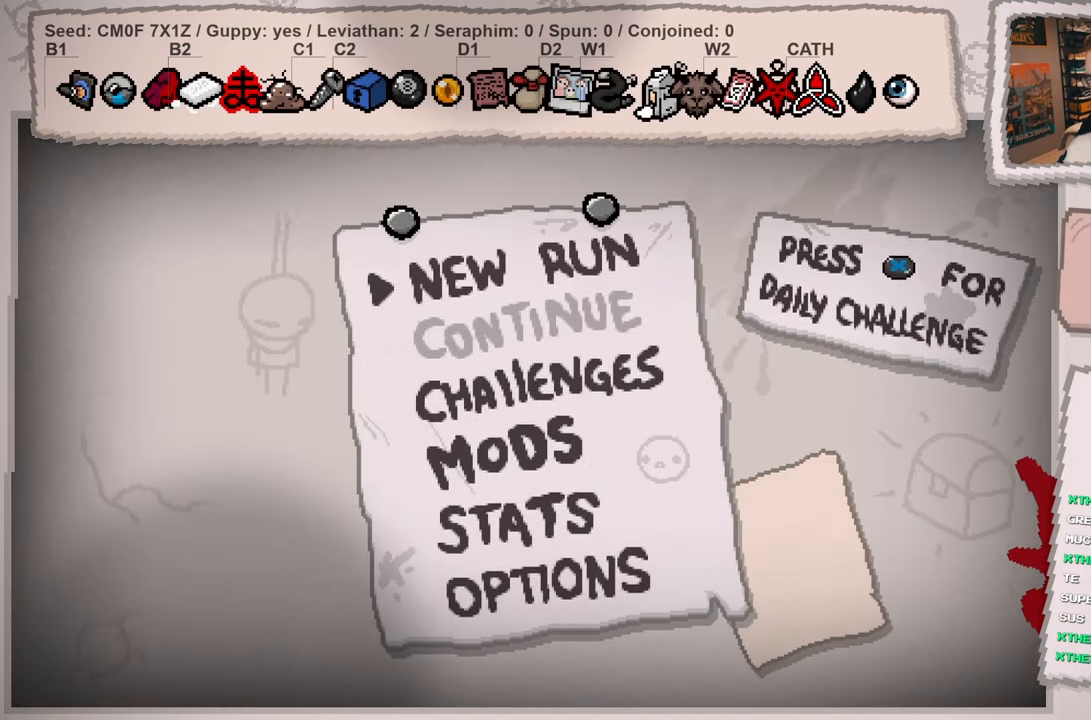
{"buttons": [], "left_stick": "center", "right_stick": "center", "events": [[250, "left_stick", "down"], [367, "left_stick", "center"]]}
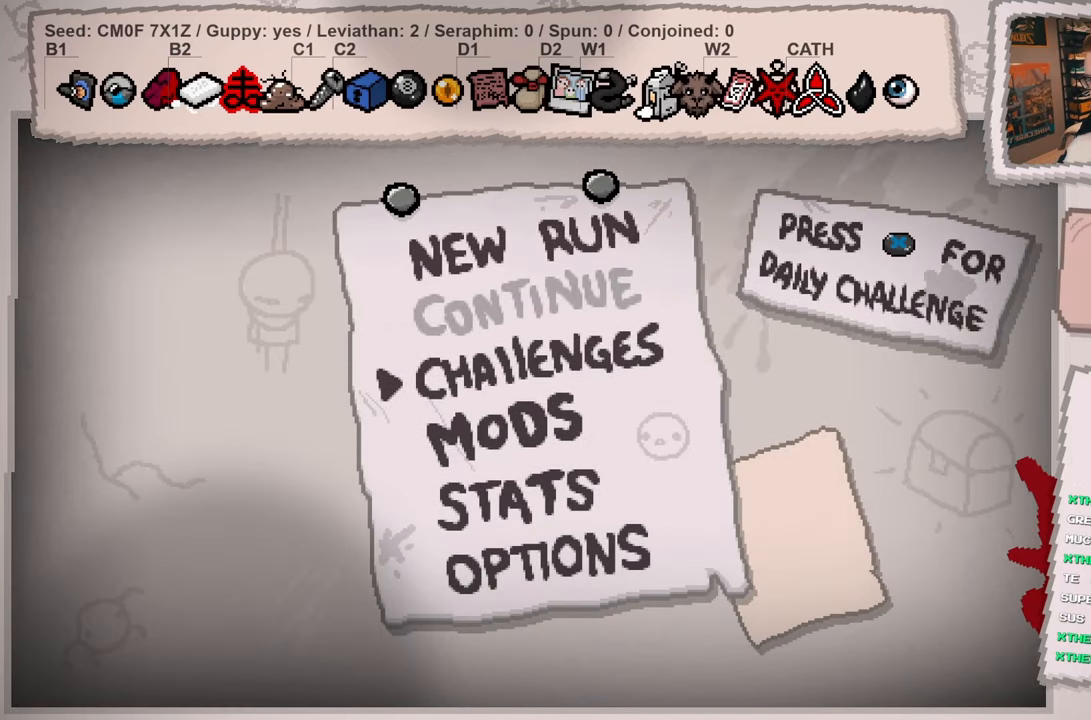
{"buttons": [], "left_stick": "center", "right_stick": "center", "events": [[200, "A", "down"], [317, "A", "up"]]}
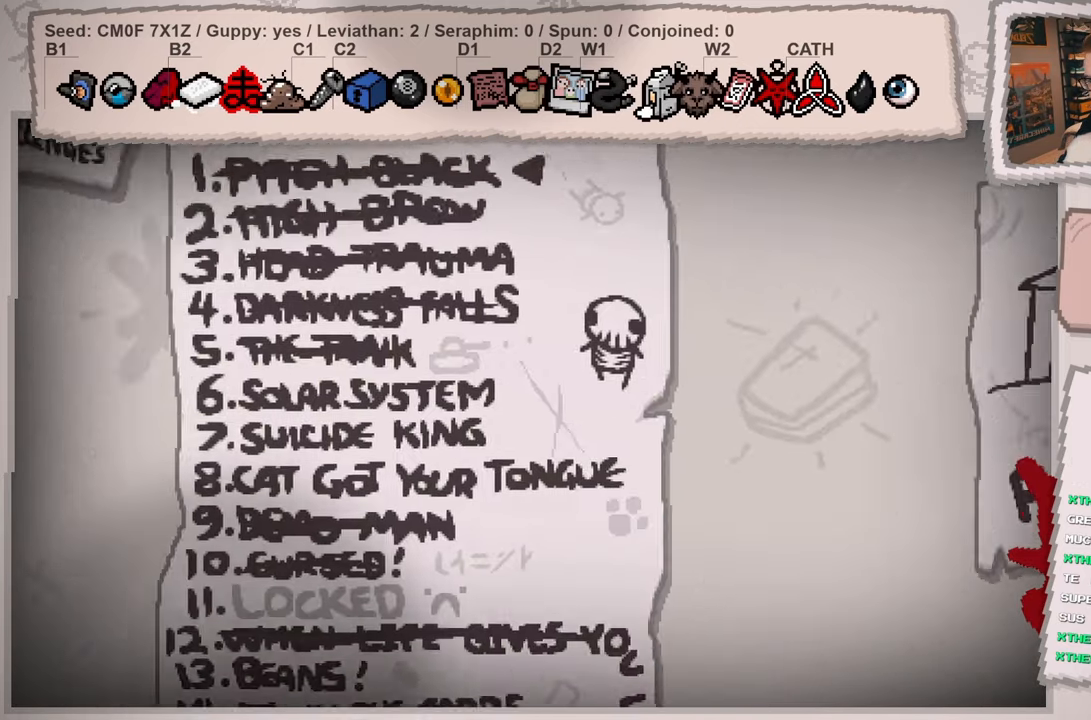
{"buttons": [], "left_stick": "down", "right_stick": "center", "events": [[200, "left_stick", "down"]]}
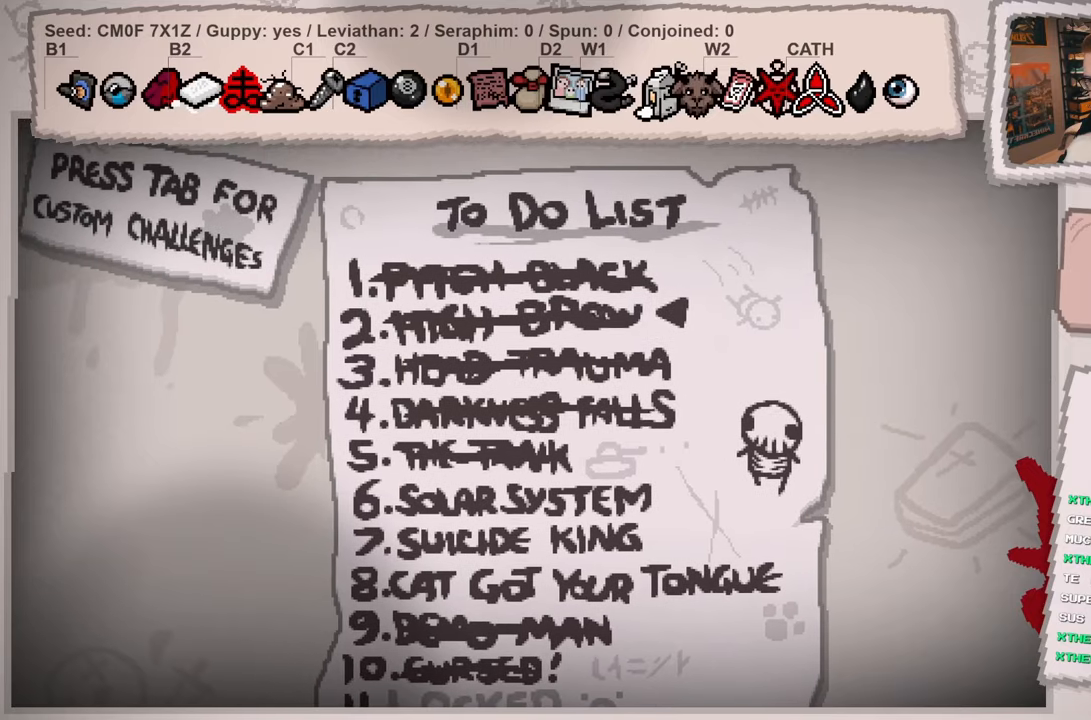
{"buttons": [], "left_stick": "down", "right_stick": "center", "events": []}
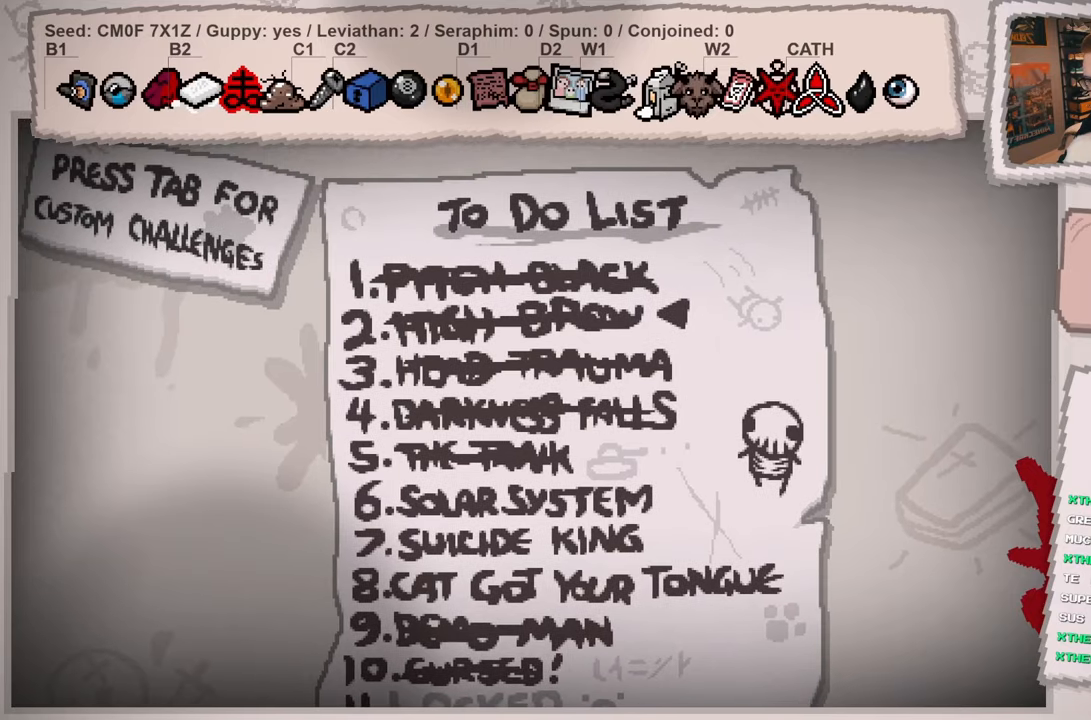
{"buttons": [], "left_stick": "center", "right_stick": "center", "events": [[117, "left_stick", "center"], [134, "DPAD_DOWN", "down"], [250, "DPAD_DOWN", "up"], [334, "DPAD_DOWN", "down"], [484, "DPAD_DOWN", "up"]]}
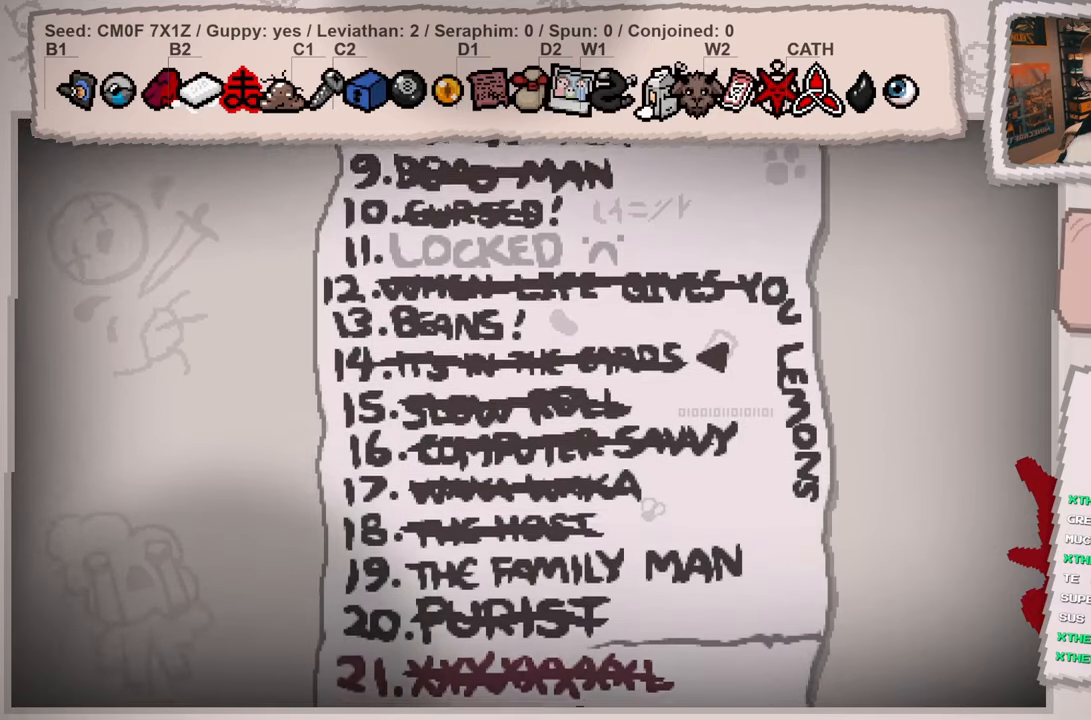
{"buttons": ["DPAD_DOWN"], "left_stick": "center", "right_stick": "center", "events": [[33, "DPAD_DOWN", "down"], [183, "DPAD_DOWN", "up"], [250, "DPAD_DOWN", "down"], [400, "DPAD_DOWN", "up"], [467, "DPAD_DOWN", "down"]]}
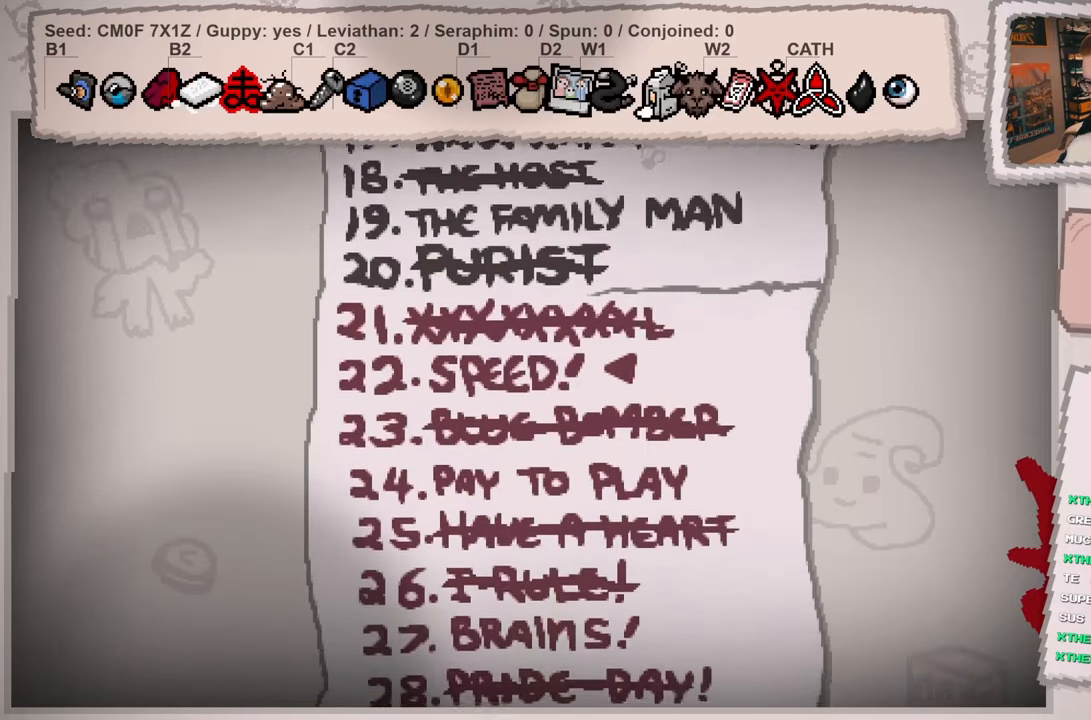
{"buttons": ["DPAD_DOWN"], "left_stick": "center", "right_stick": "center", "events": [[100, "DPAD_DOWN", "up"], [184, "DPAD_DOWN", "down"], [317, "DPAD_DOWN", "up"], [401, "DPAD_DOWN", "down"]]}
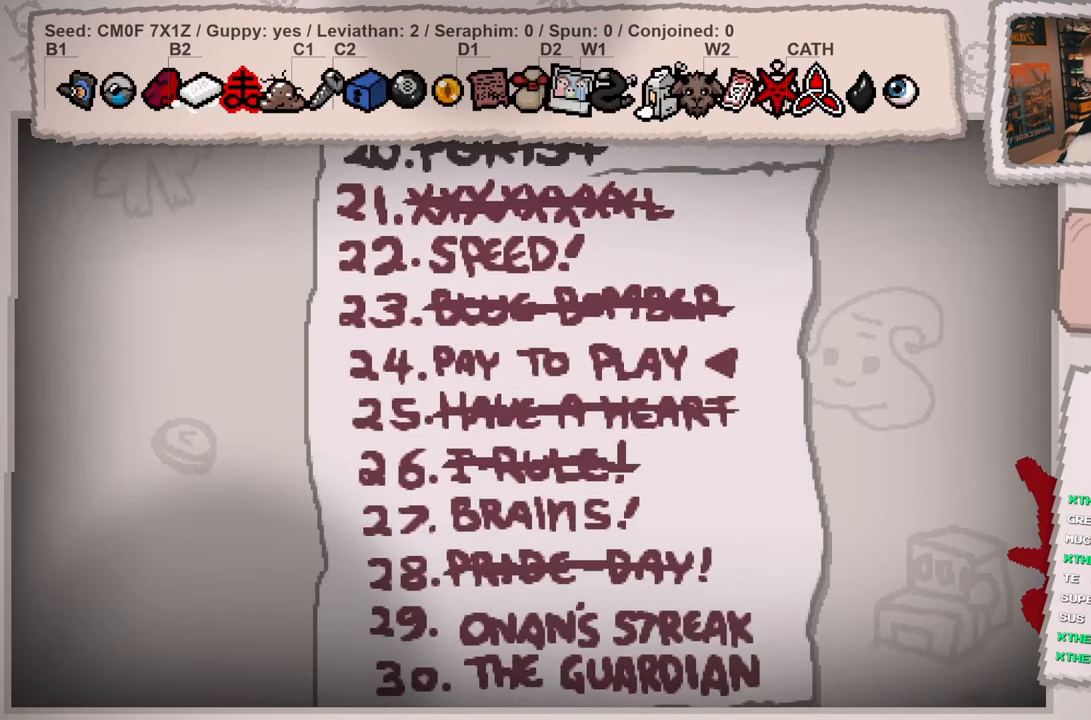
{"buttons": [], "left_stick": "center", "right_stick": "center", "events": [[50, "DPAD_DOWN", "up"], [133, "DPAD_DOWN", "down"], [283, "DPAD_DOWN", "up"], [367, "DPAD_DOWN", "down"], [484, "DPAD_DOWN", "up"]]}
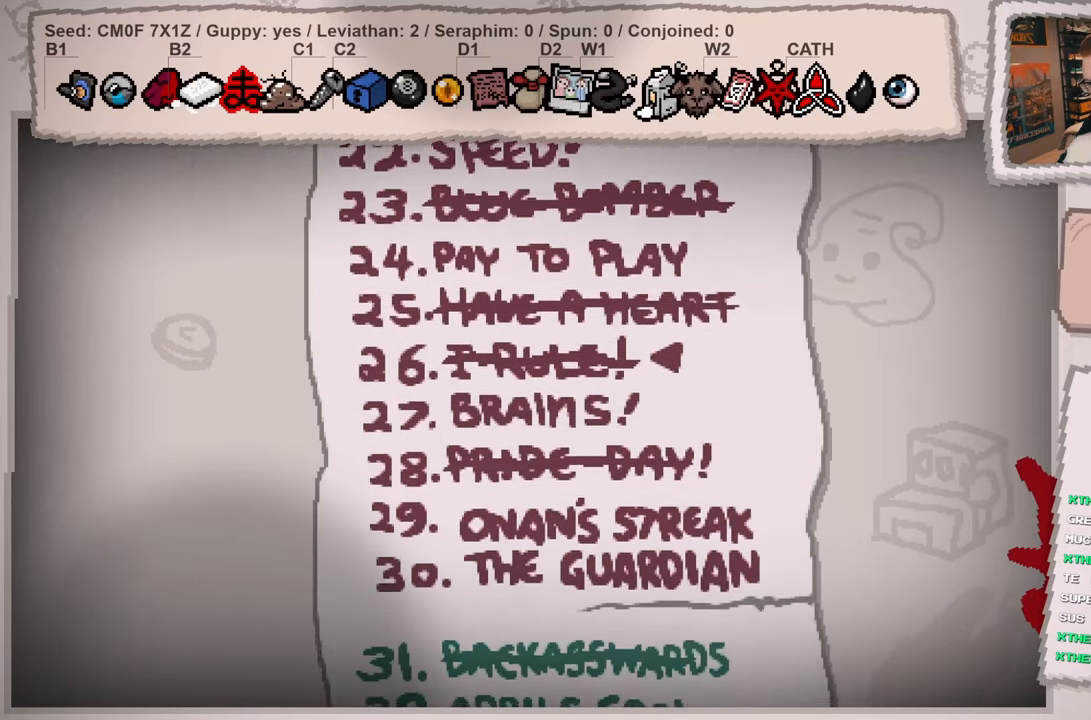
{"buttons": [], "left_stick": "center", "right_stick": "center", "events": []}
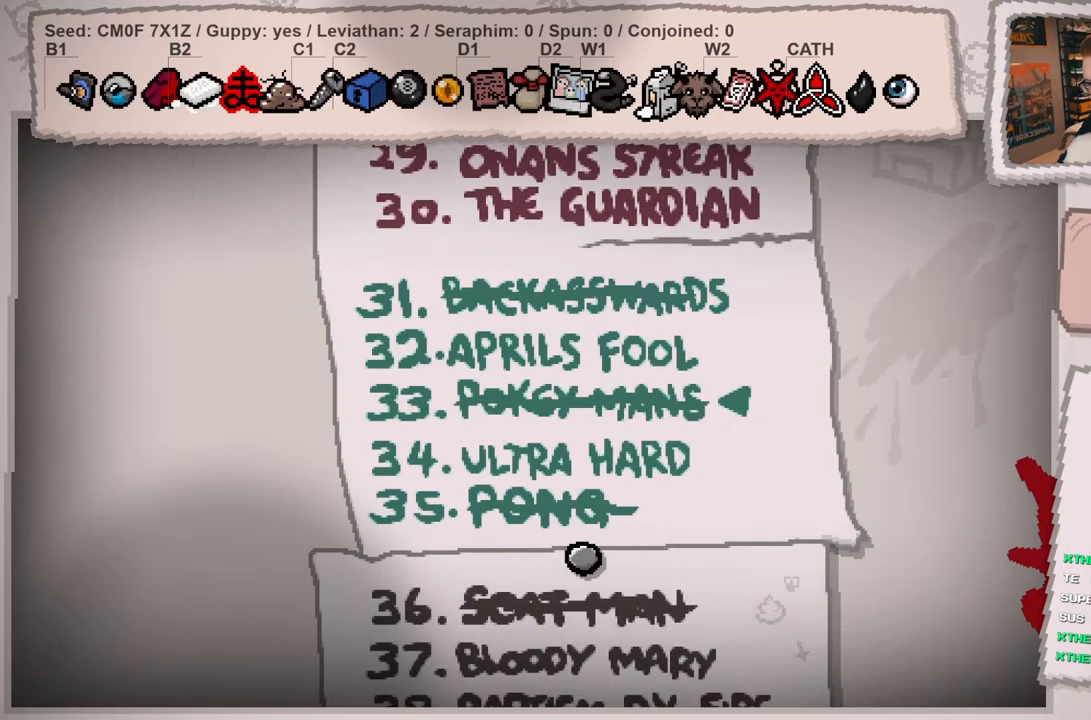
{"buttons": [], "left_stick": "center", "right_stick": "center", "events": []}
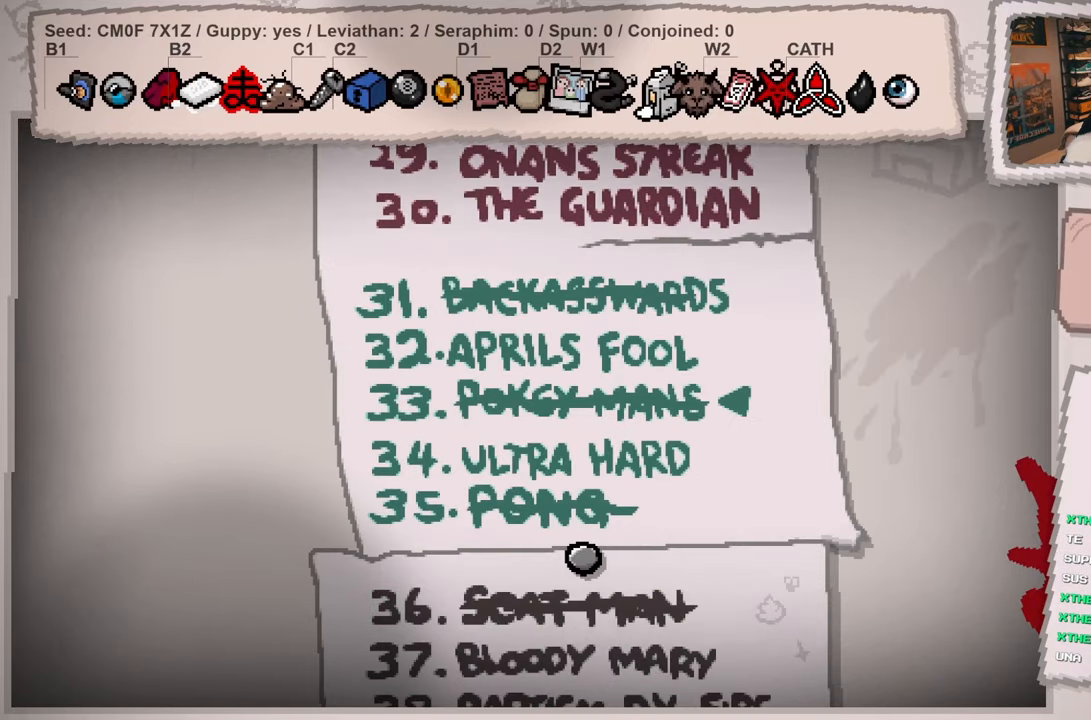
{"buttons": [], "left_stick": "center", "right_stick": "center", "events": []}